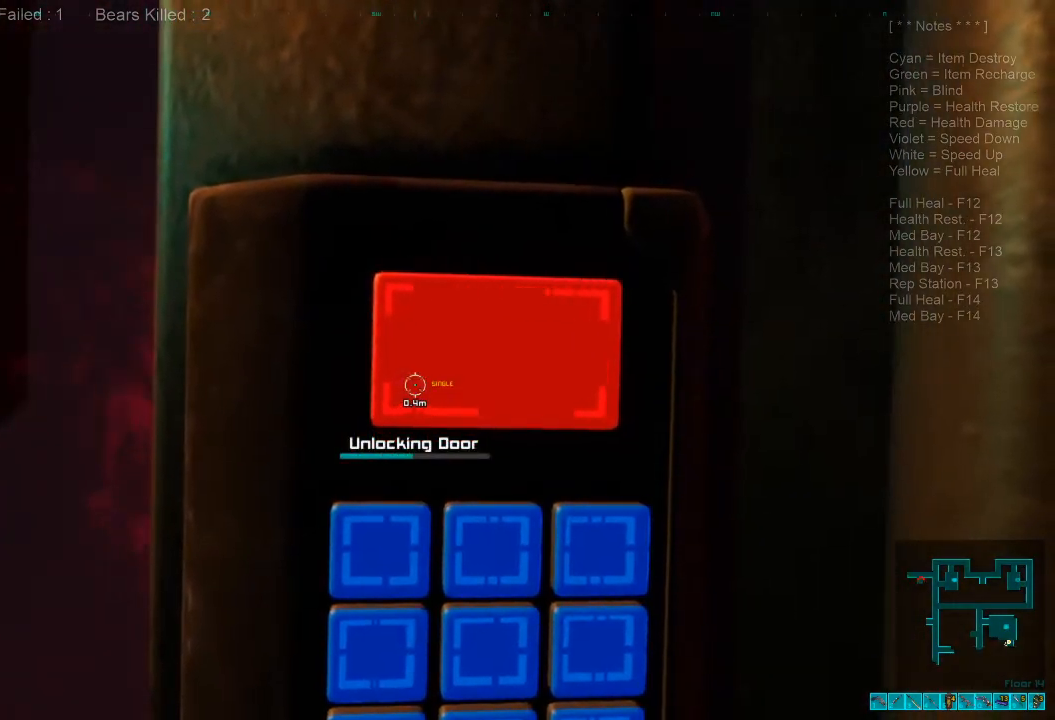
Gameplay with keyboard and mouse; each line is a JSON object with the keys and mouse buttons held at the frame after it. "events" lists presses ("down") and releases ("up") of "1", "2", "3", "4", "a", "alt", "c", "caps_lock", "ctrl", "d", "e", "f", "q", "r", "s", "shift", "space", "super", "tab", "tilde", "v", "w", "x", "z", "mouse_left", "mouse_wheel", "mouse_right", "mouse_mb4" and "mouse_mb5" between this image and that frame as [ms after this image, input, new state], when the widget could be followed in between. "mouse_left", "mouse_wheel", "mouse_right", "mouse_mb4", "mouse_mb5" = the "left", "wheel", "right", "mb4", "mb5" buttons of the "mouse" list. No other keys are recorded. "wheel" means that the mouse wheel is clicked or scrolled. Mouse movement is not recorded.
{"keys": [], "mouse": [], "events": []}
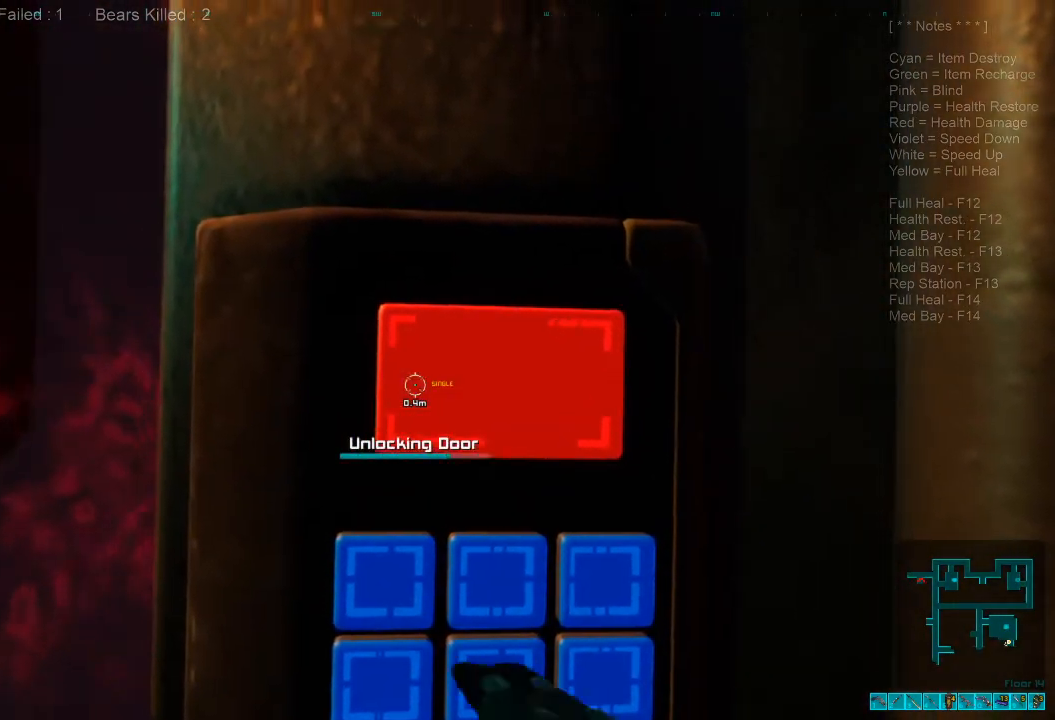
{"keys": [], "mouse": [], "events": []}
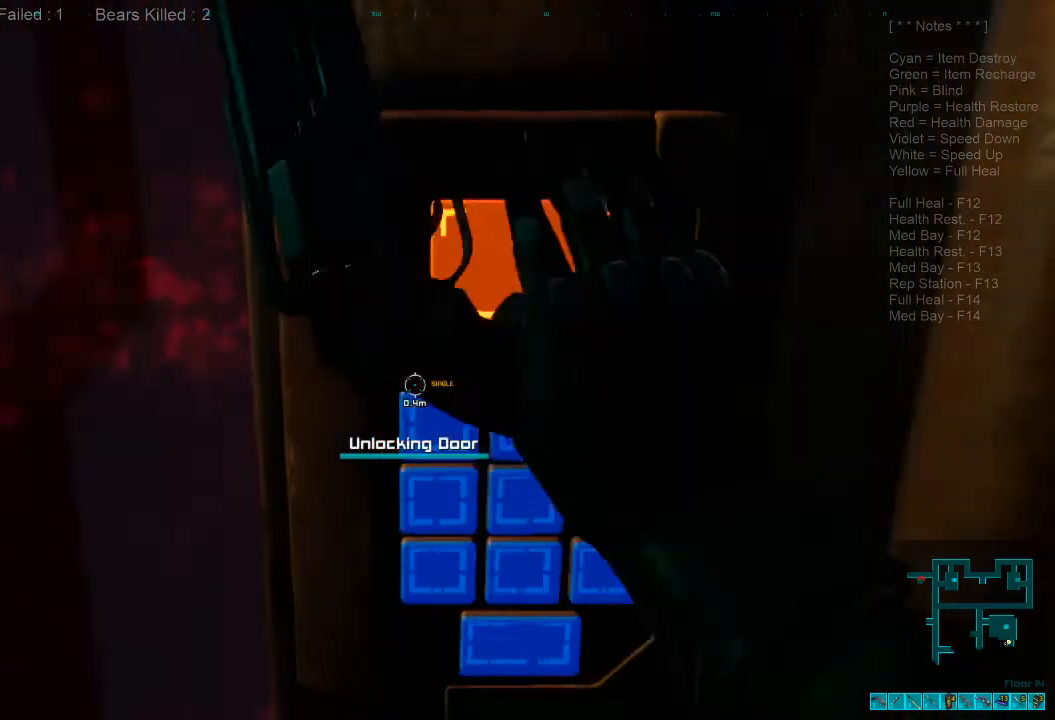
{"keys": [], "mouse": [], "events": [[367, "space", "down"], [467, "space", "up"]]}
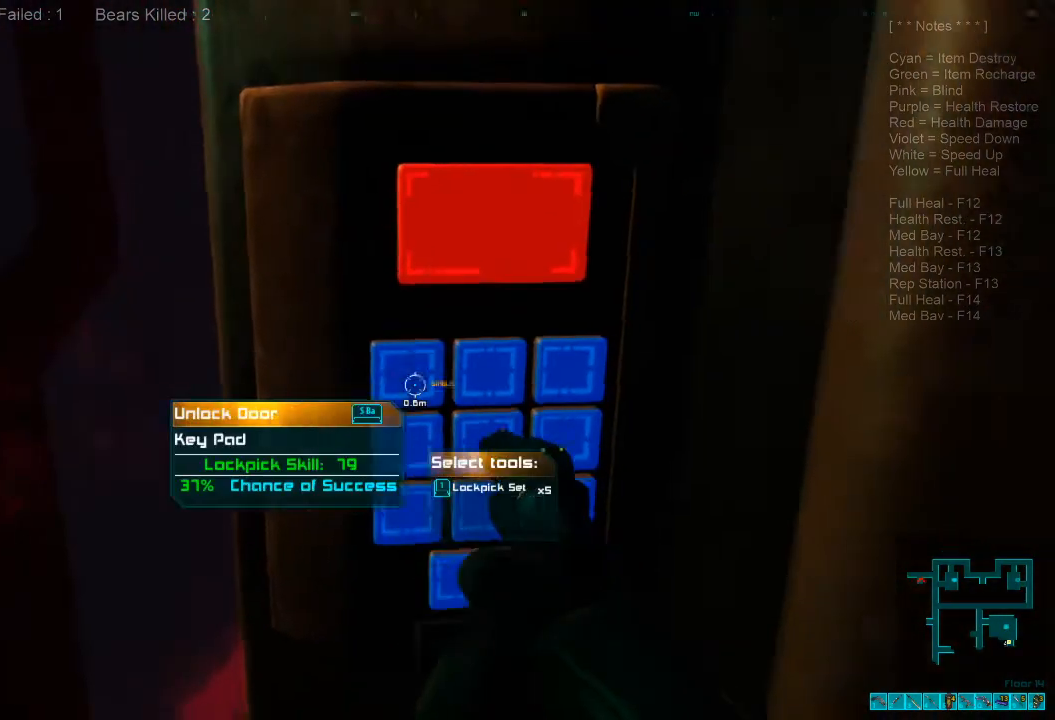
{"keys": [], "mouse": [], "events": [[67, "space", "down"], [134, "space", "up"]]}
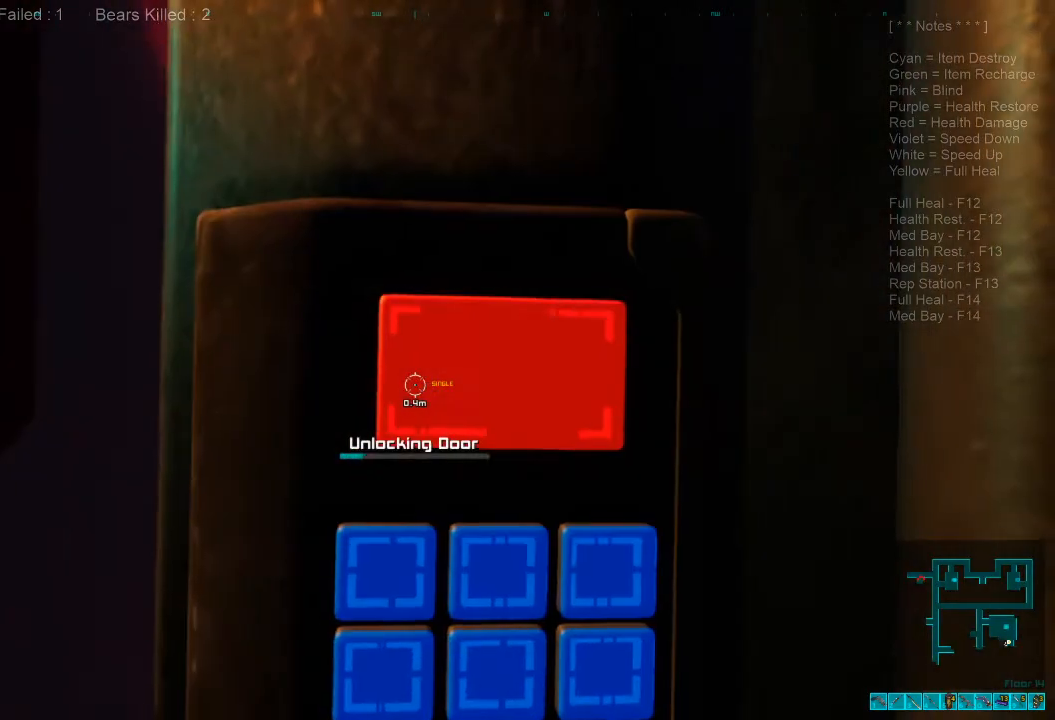
{"keys": [], "mouse": [], "events": []}
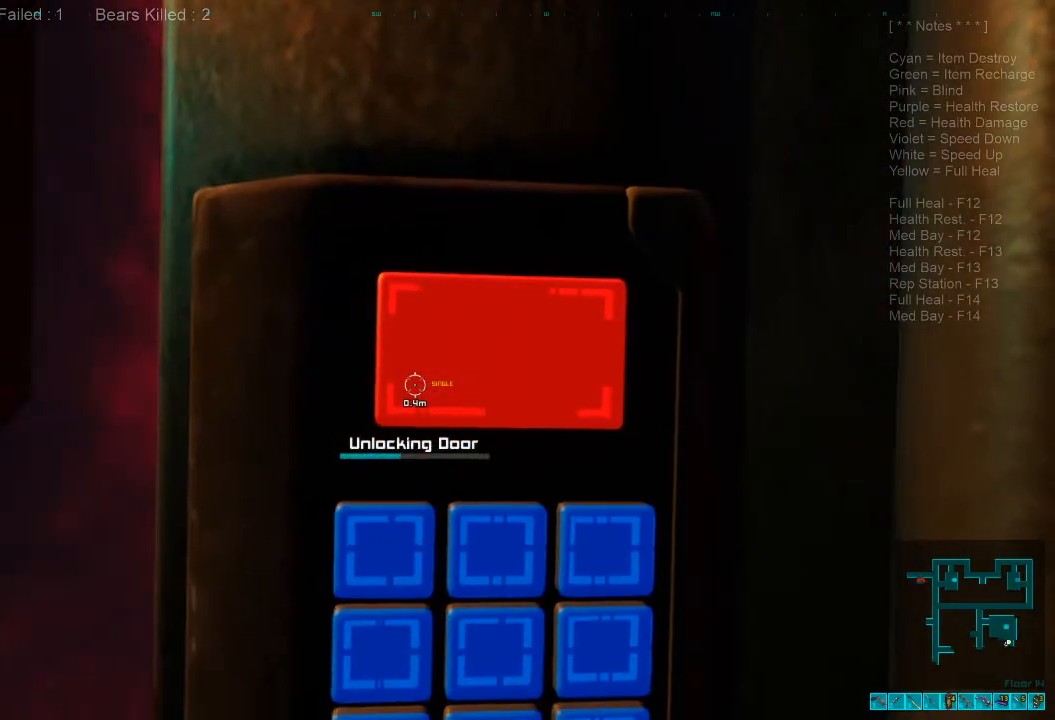
{"keys": [], "mouse": [], "events": []}
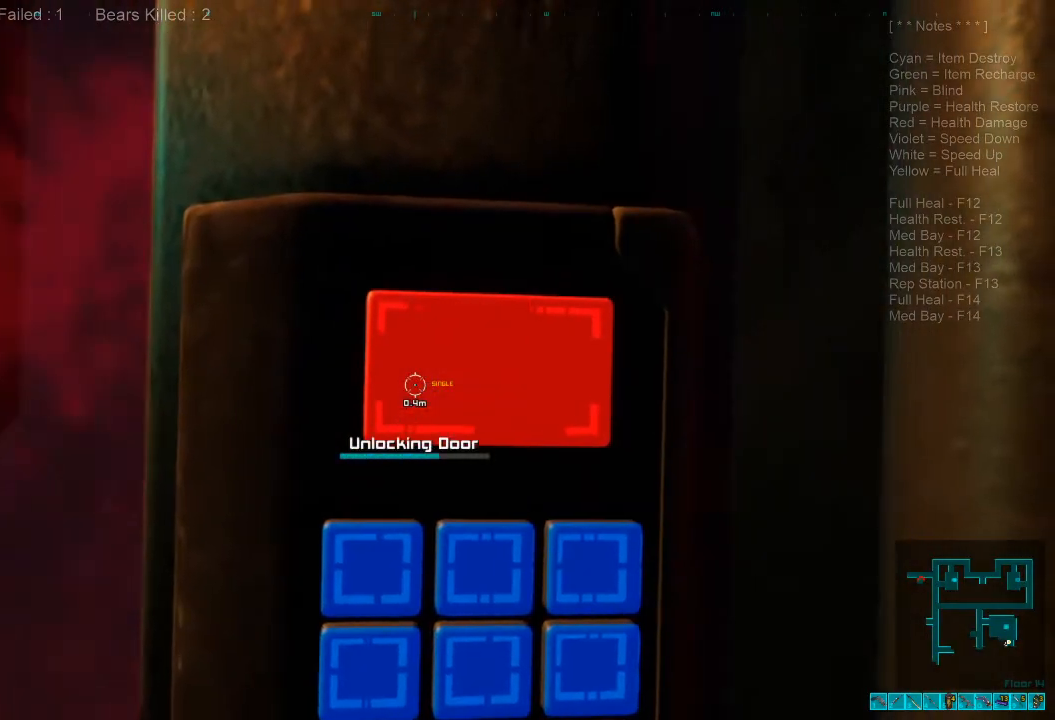
{"keys": [], "mouse": [], "events": []}
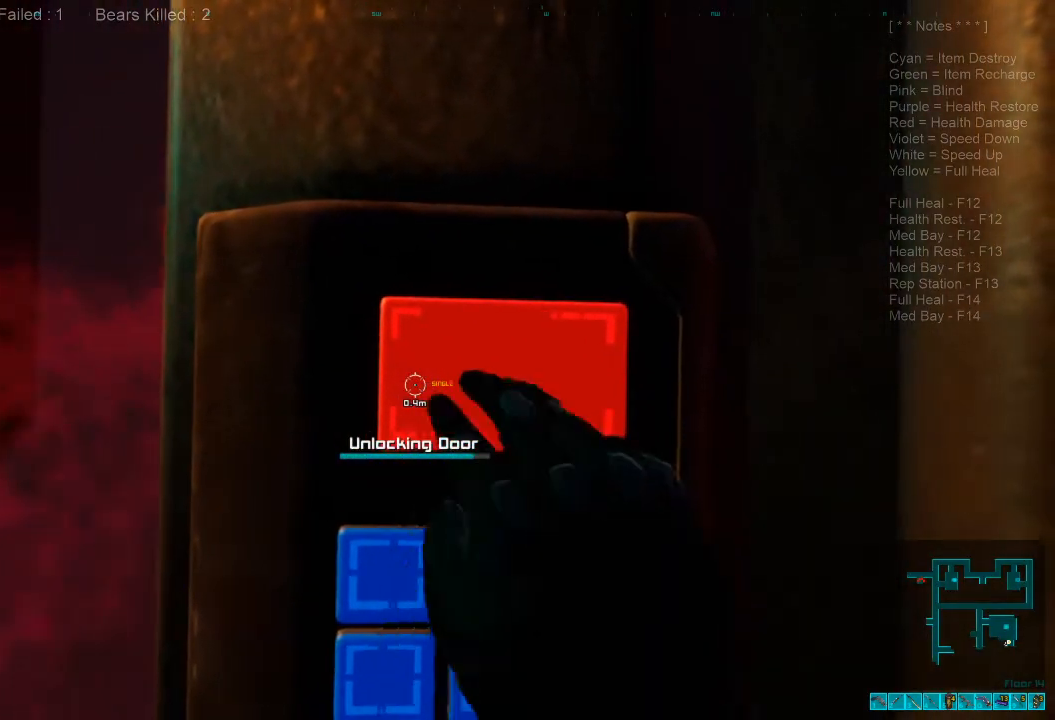
{"keys": ["d", "s"], "mouse": [], "events": [[334, "s", "down"], [434, "d", "down"]]}
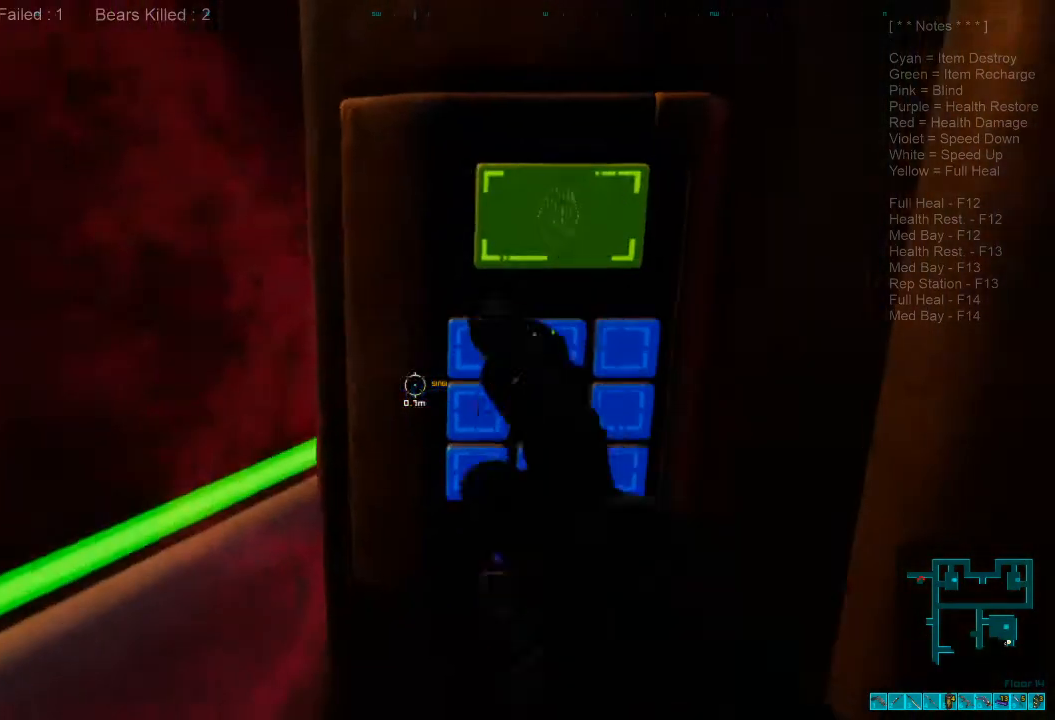
{"keys": ["s"], "mouse": [], "events": [[167, "d", "up"]]}
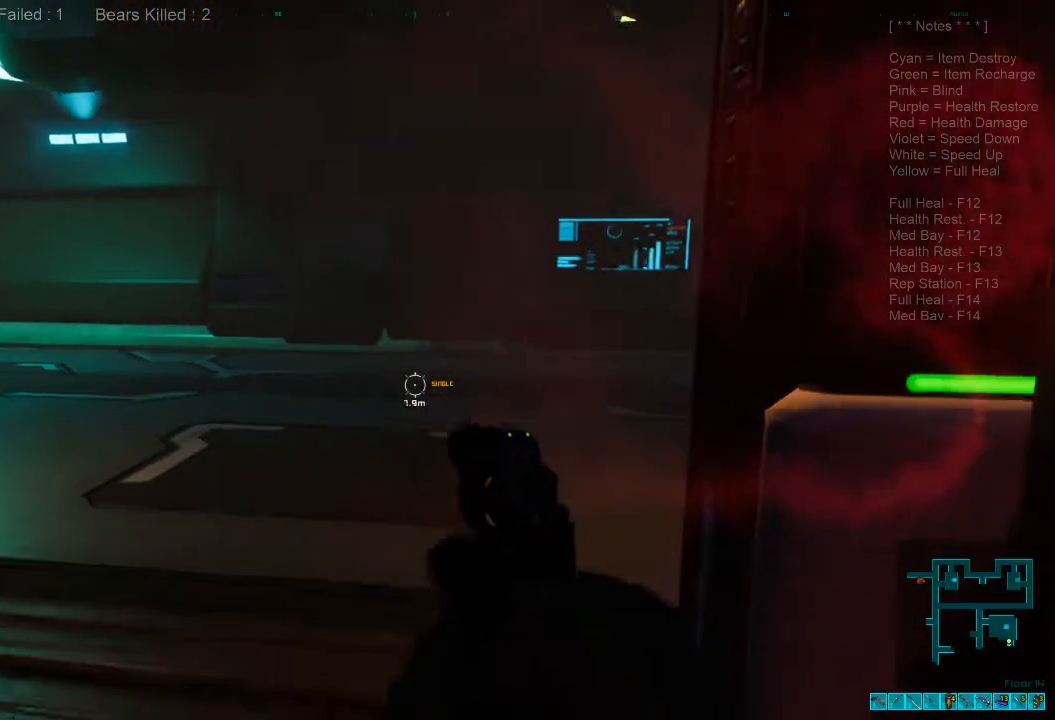
{"keys": ["a"], "mouse": [], "events": [[100, "a", "down"], [267, "s", "up"]]}
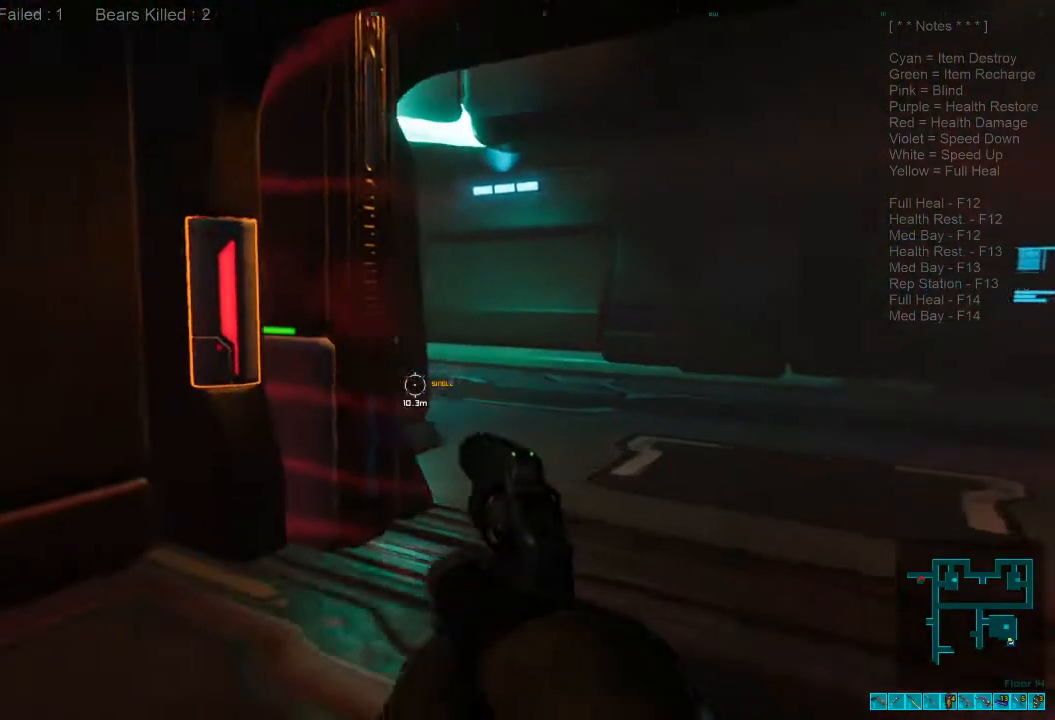
{"keys": [], "mouse": [], "events": [[67, "w", "down"], [134, "a", "up"], [267, "w", "up"]]}
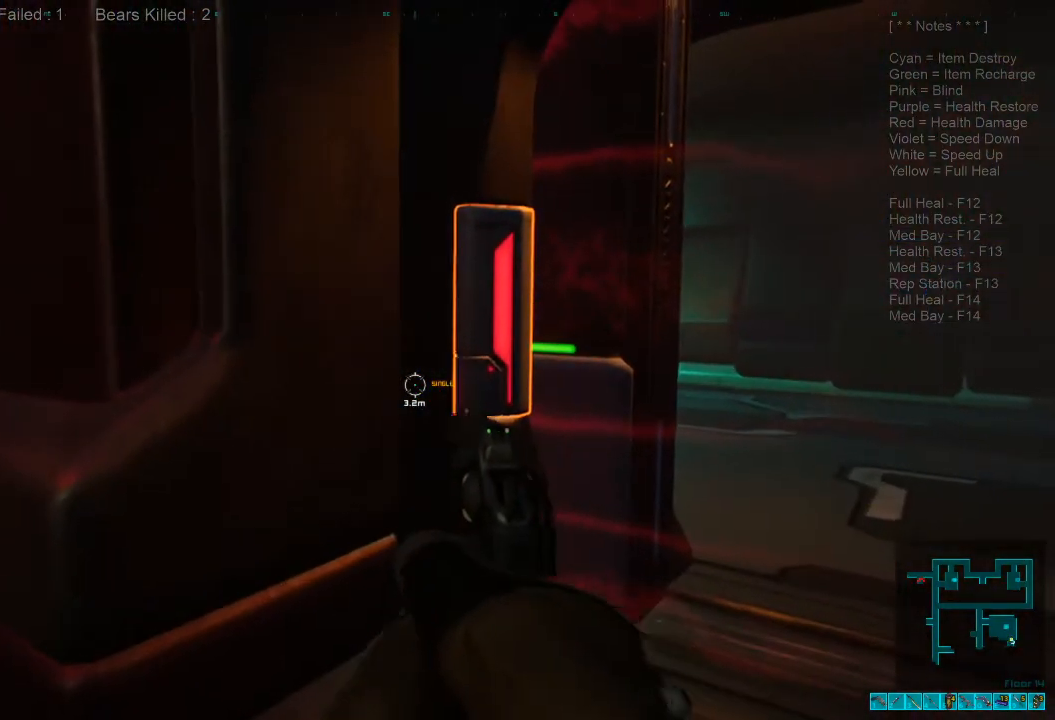
{"keys": ["d"], "mouse": [], "events": [[200, "d", "down"]]}
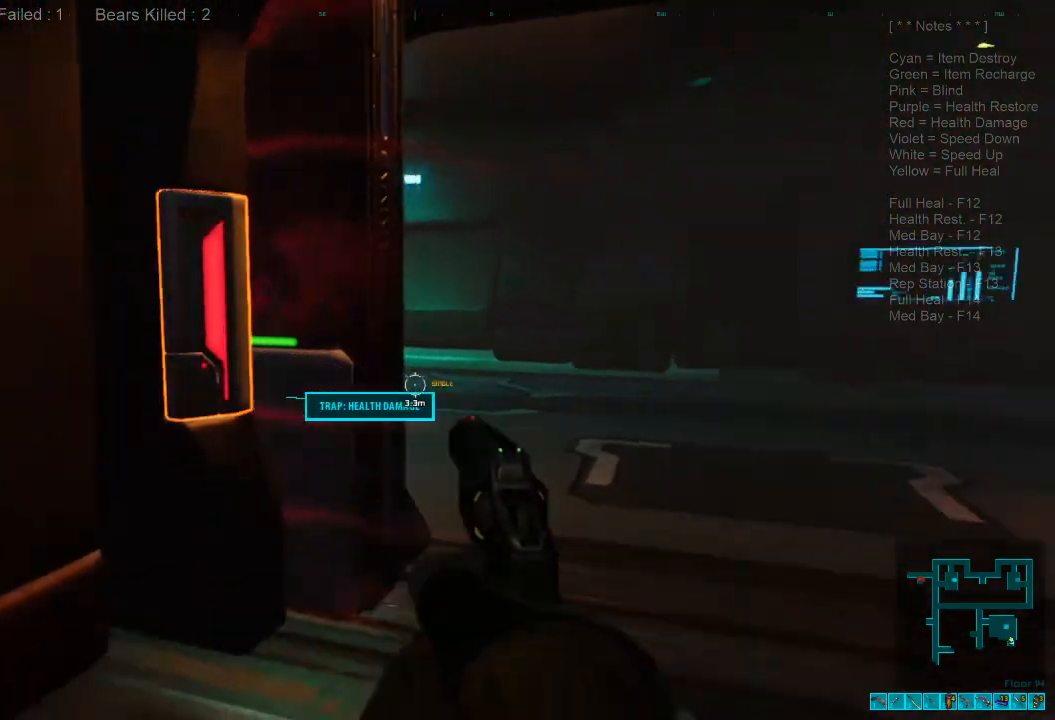
{"keys": [], "mouse": [], "events": [[167, "w", "down"], [200, "d", "up"], [367, "w", "up"], [400, "space", "down"], [500, "space", "up"]]}
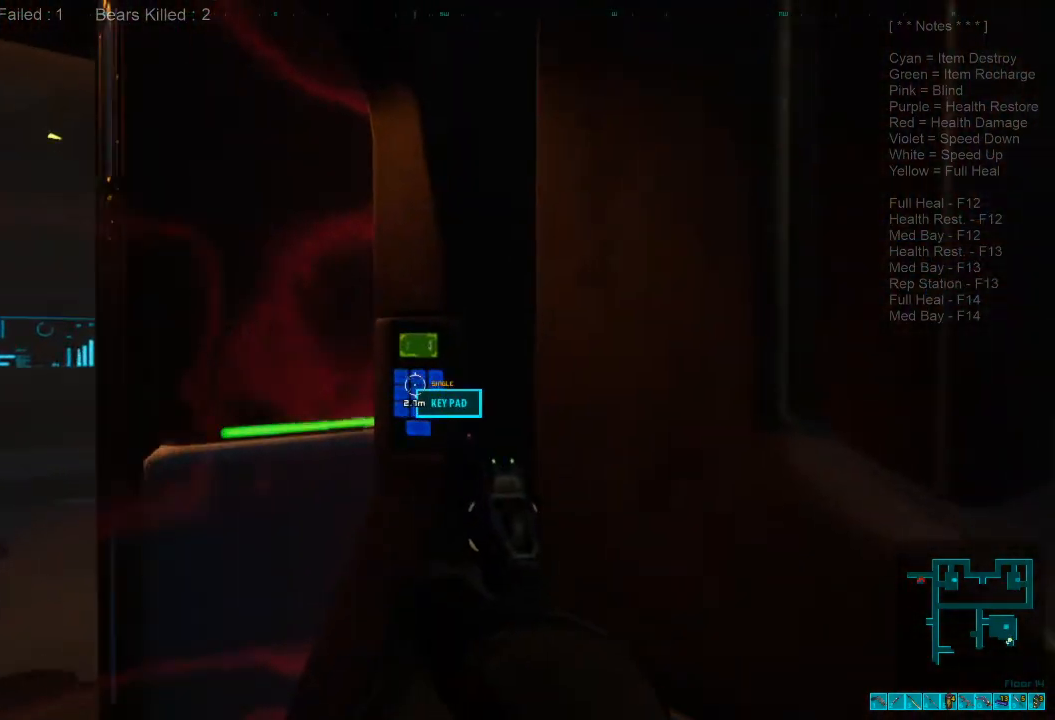
{"keys": ["d", "w"], "mouse": [], "events": [[100, "d", "down"], [234, "w", "down"]]}
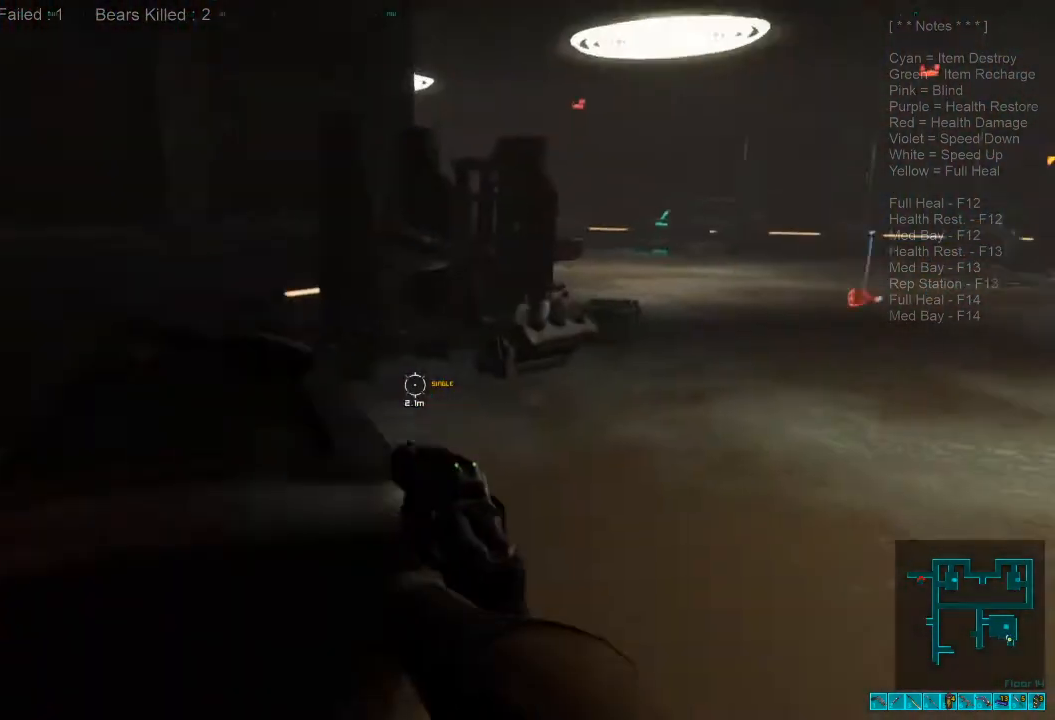
{"keys": ["d", "w"], "mouse": [], "events": [[34, "caps_lock", "down"], [167, "caps_lock", "up"]]}
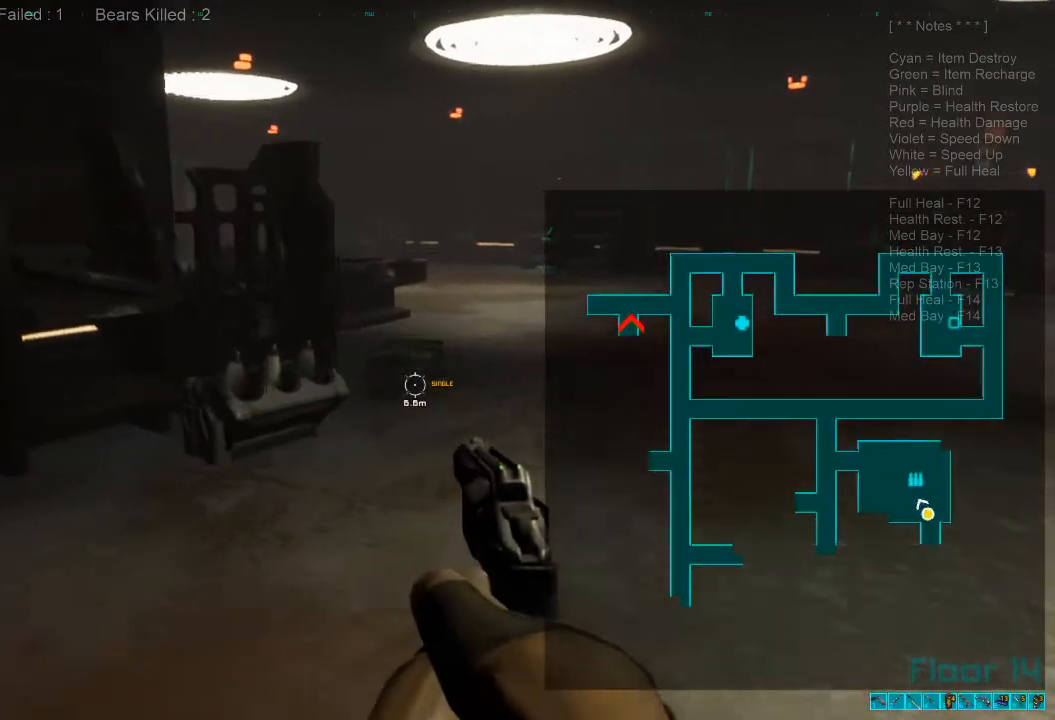
{"keys": ["w"], "mouse": [], "events": [[34, "d", "up"], [234, "caps_lock", "down"], [367, "caps_lock", "up"]]}
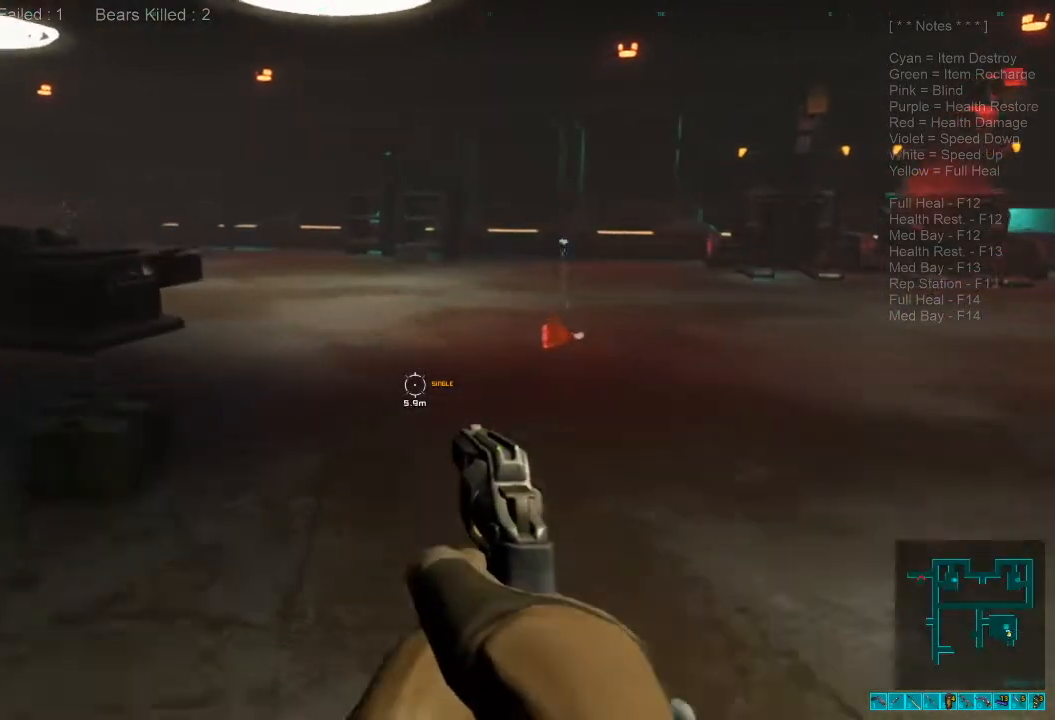
{"keys": ["shift", "w"], "mouse": [], "events": [[134, "space", "down"], [300, "space", "up"], [434, "shift", "down"]]}
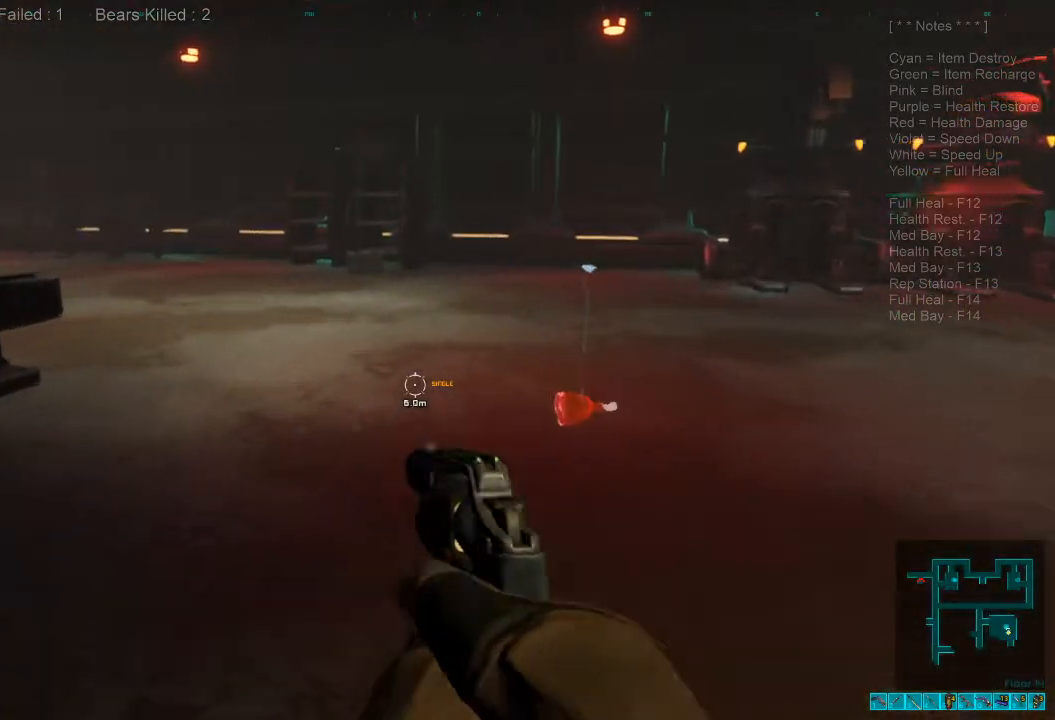
{"keys": ["a", "shift", "w"], "mouse": [], "events": [[167, "space", "down"], [334, "a", "down"], [334, "space", "up"]]}
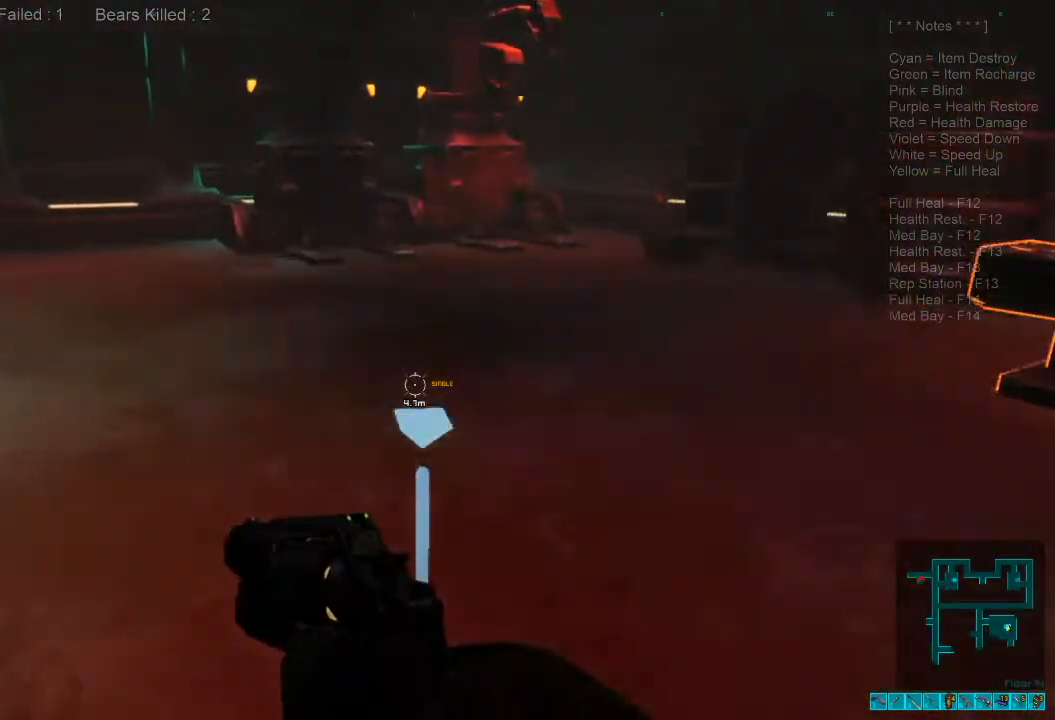
{"keys": ["w"], "mouse": [], "events": [[234, "a", "up"], [434, "shift", "up"]]}
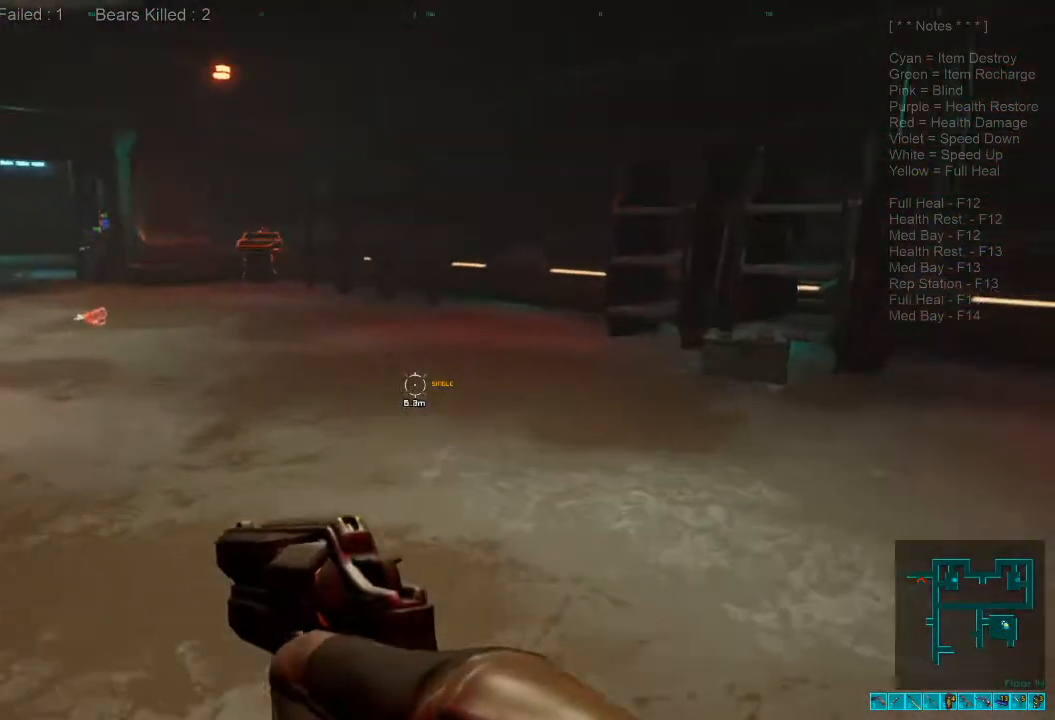
{"keys": ["w"], "mouse": [], "events": []}
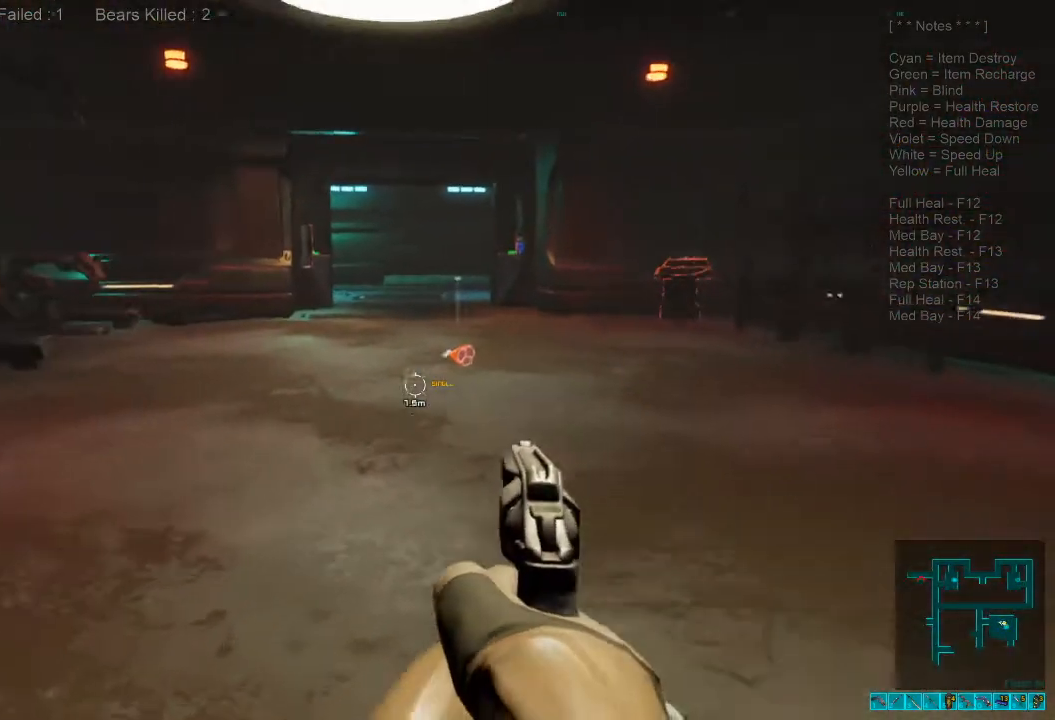
{"keys": ["w"], "mouse": [], "events": []}
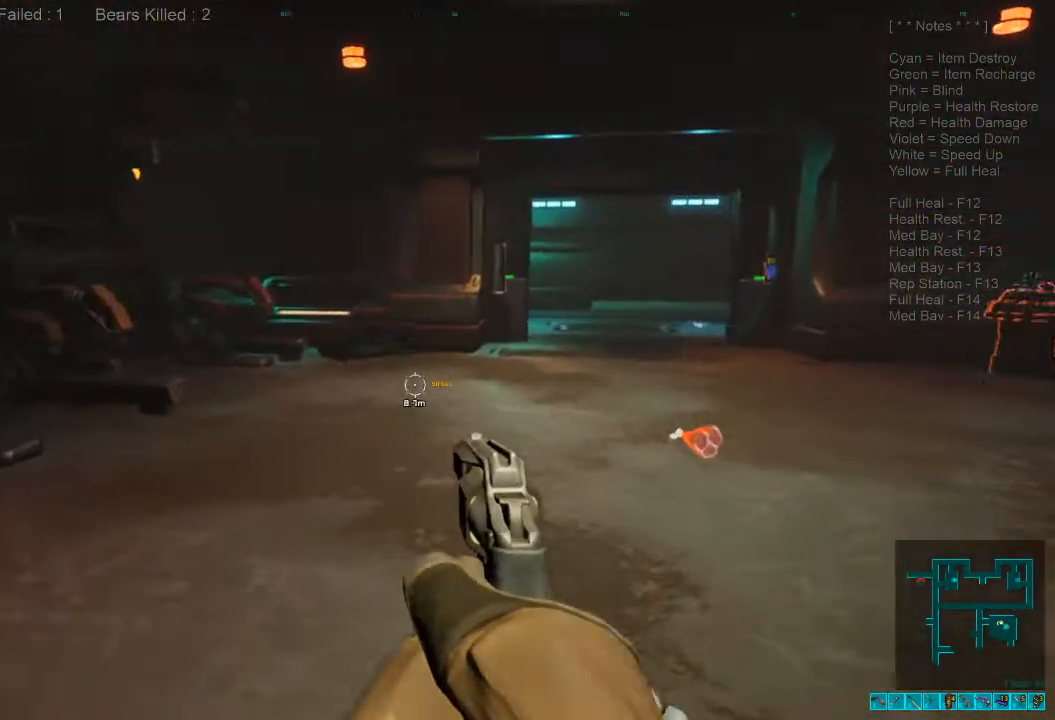
{"keys": ["w"], "mouse": [], "events": []}
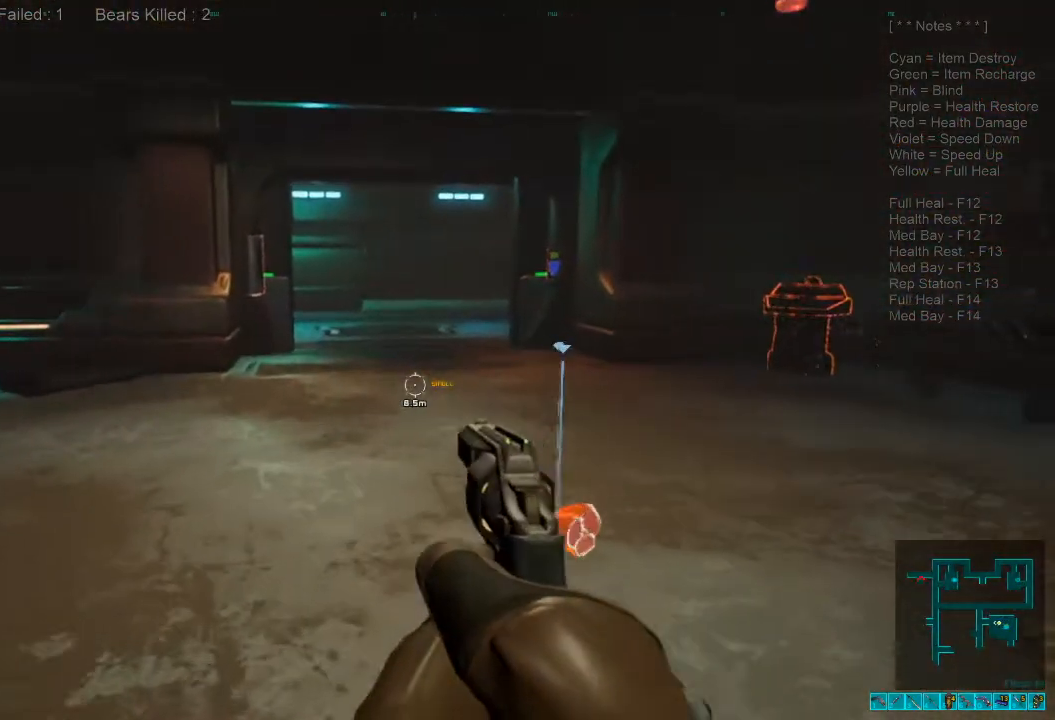
{"keys": ["w"], "mouse": [], "events": [[67, "space", "down"], [167, "space", "up"], [300, "space", "down"], [434, "space", "up"]]}
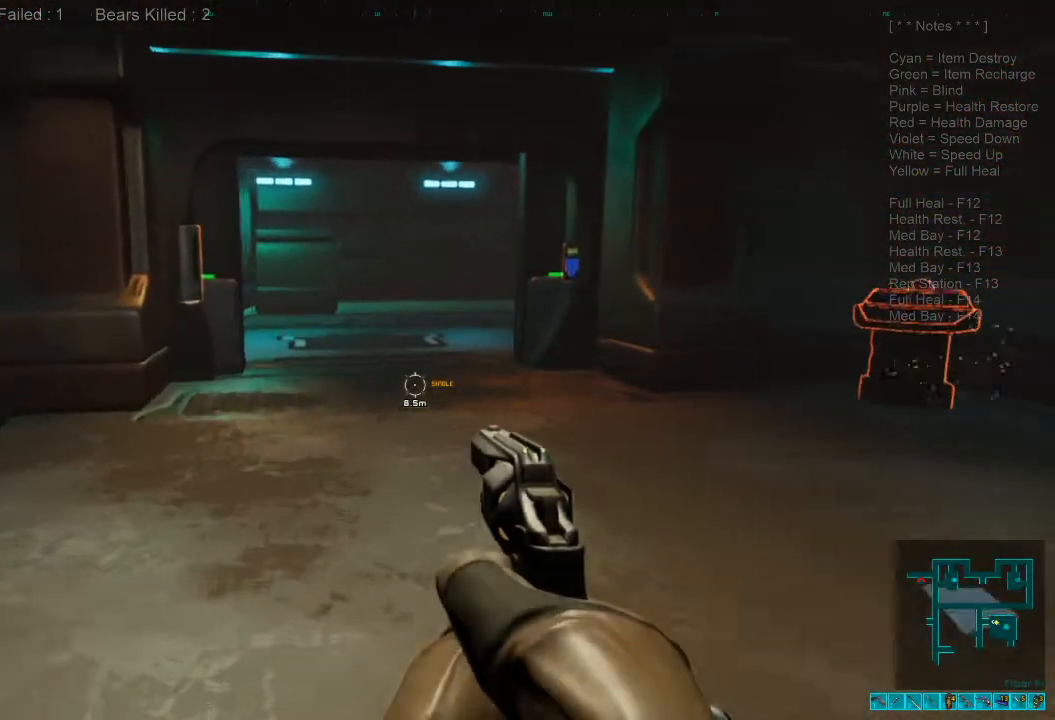
{"keys": ["w"], "mouse": [], "events": []}
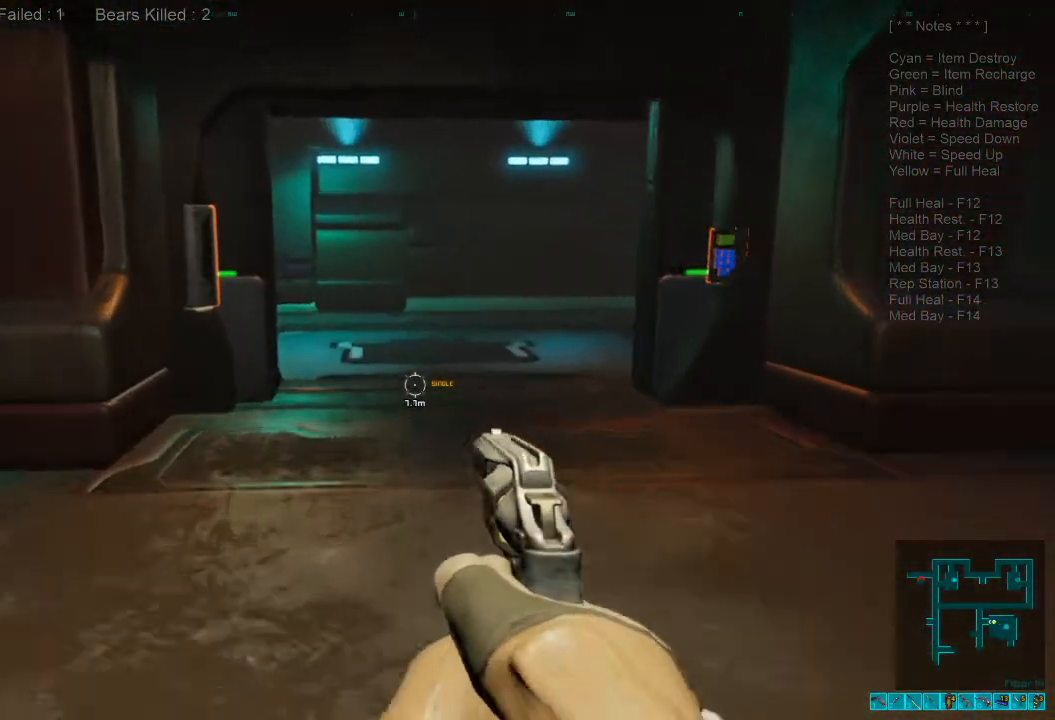
{"keys": ["w"], "mouse": [], "events": []}
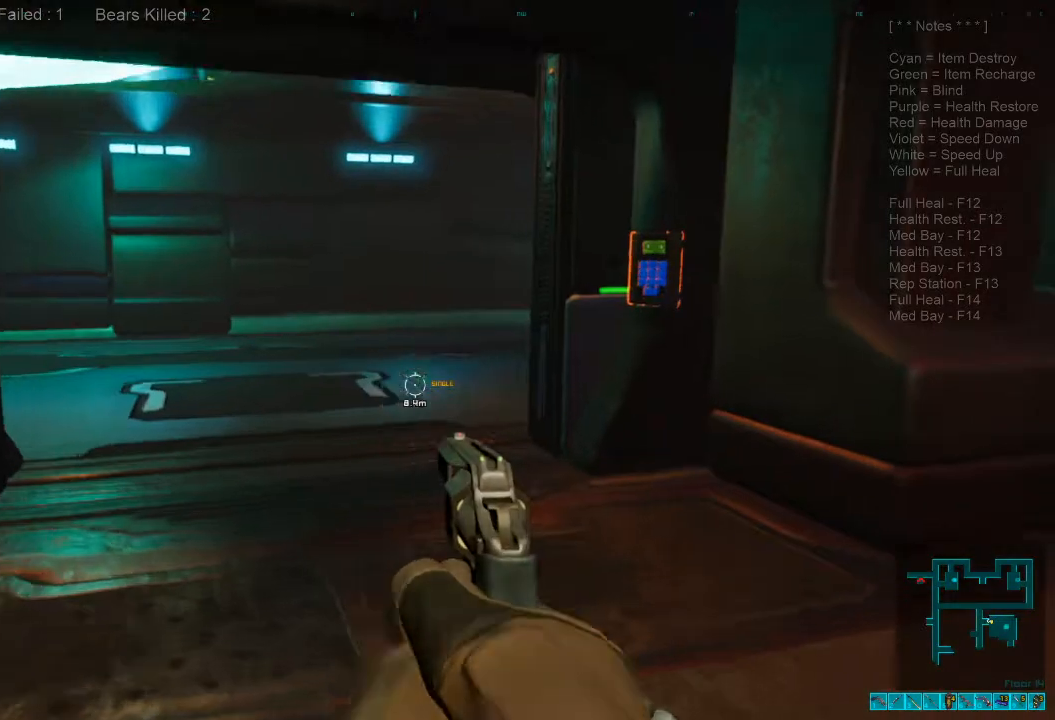
{"keys": [], "mouse": [], "events": [[500, "w", "up"]]}
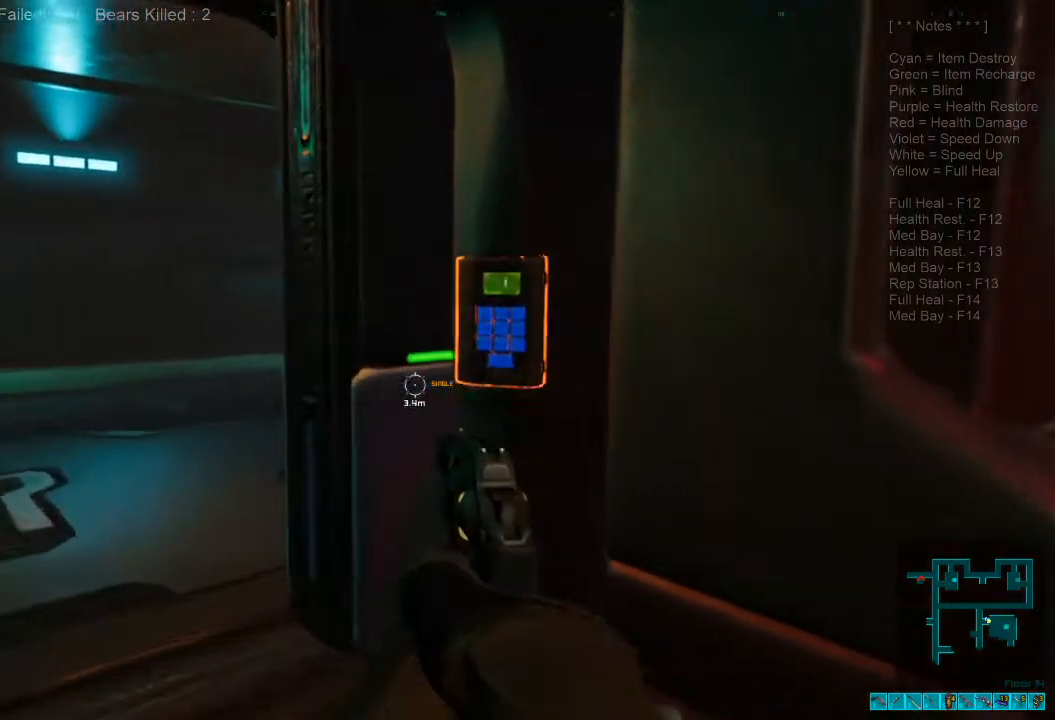
{"keys": ["s"], "mouse": [], "events": [[34, "space", "down"], [167, "space", "up"], [234, "s", "down"]]}
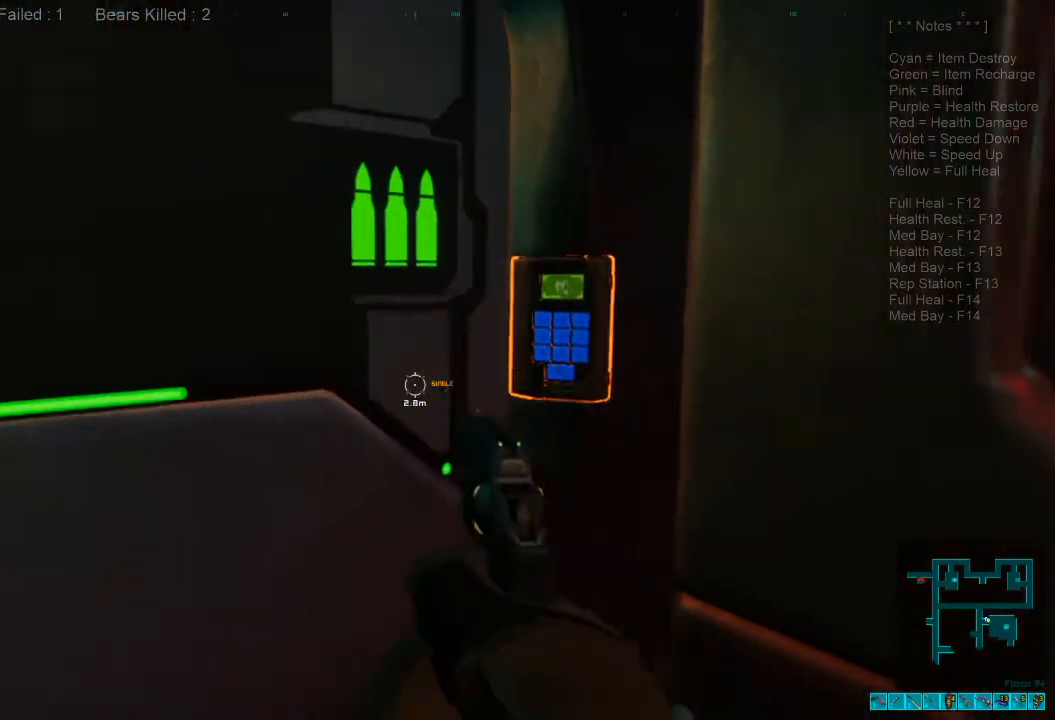
{"keys": ["s"], "mouse": [], "events": []}
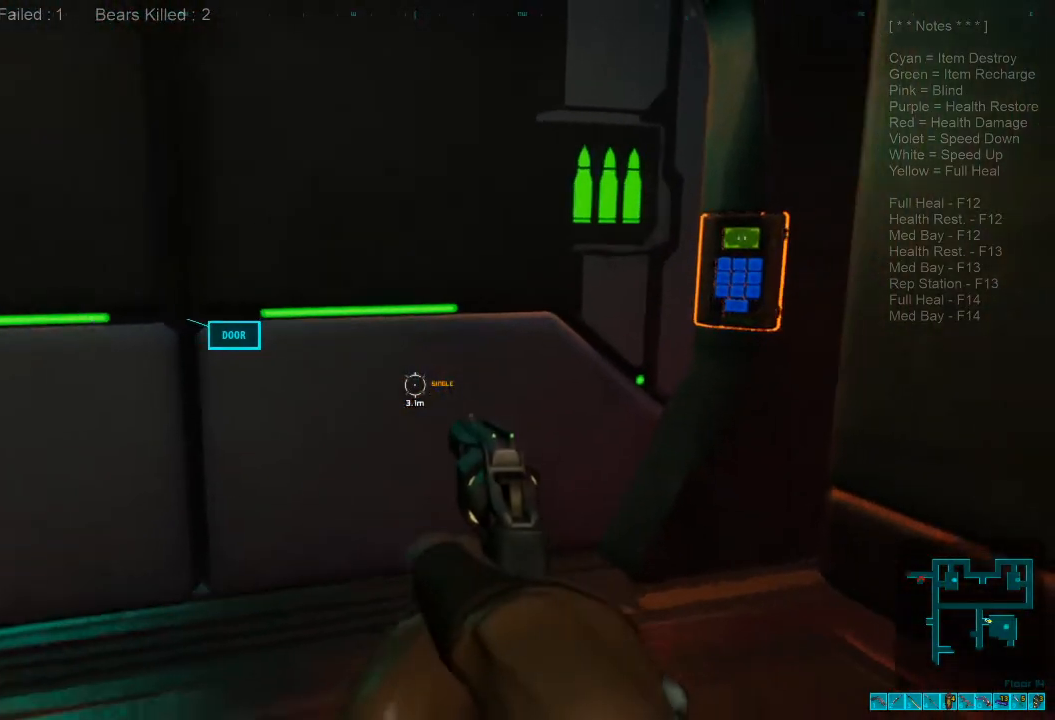
{"keys": ["a", "s"], "mouse": [], "events": [[434, "a", "down"]]}
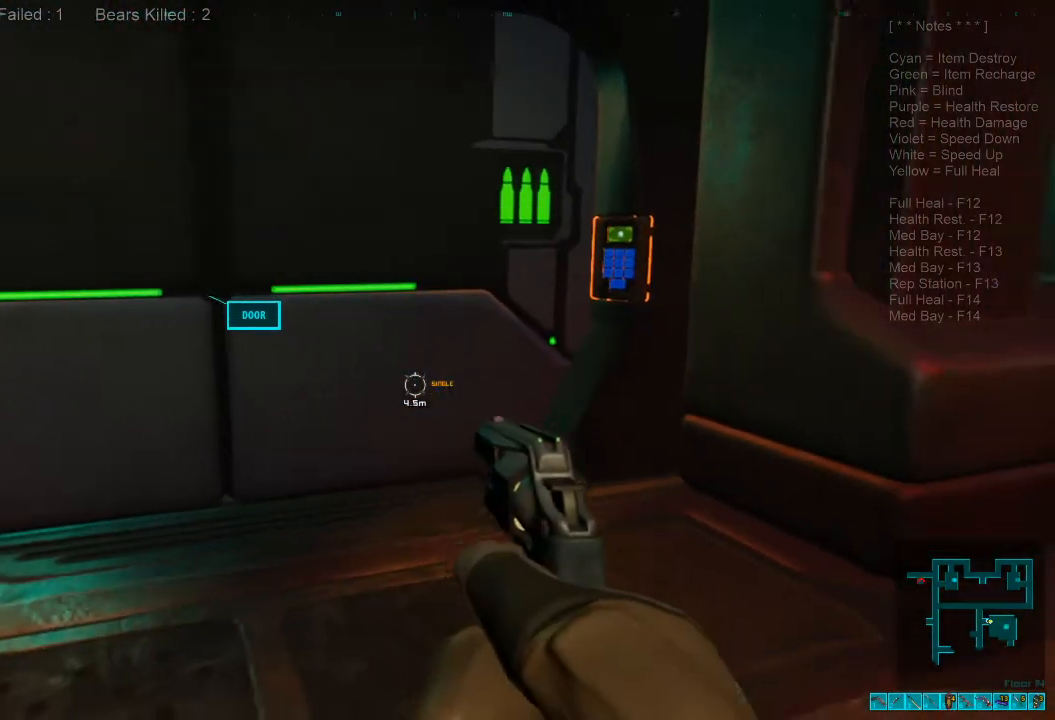
{"keys": ["tab"], "mouse": [], "events": [[300, "s", "up"], [367, "a", "up"], [500, "tab", "down"]]}
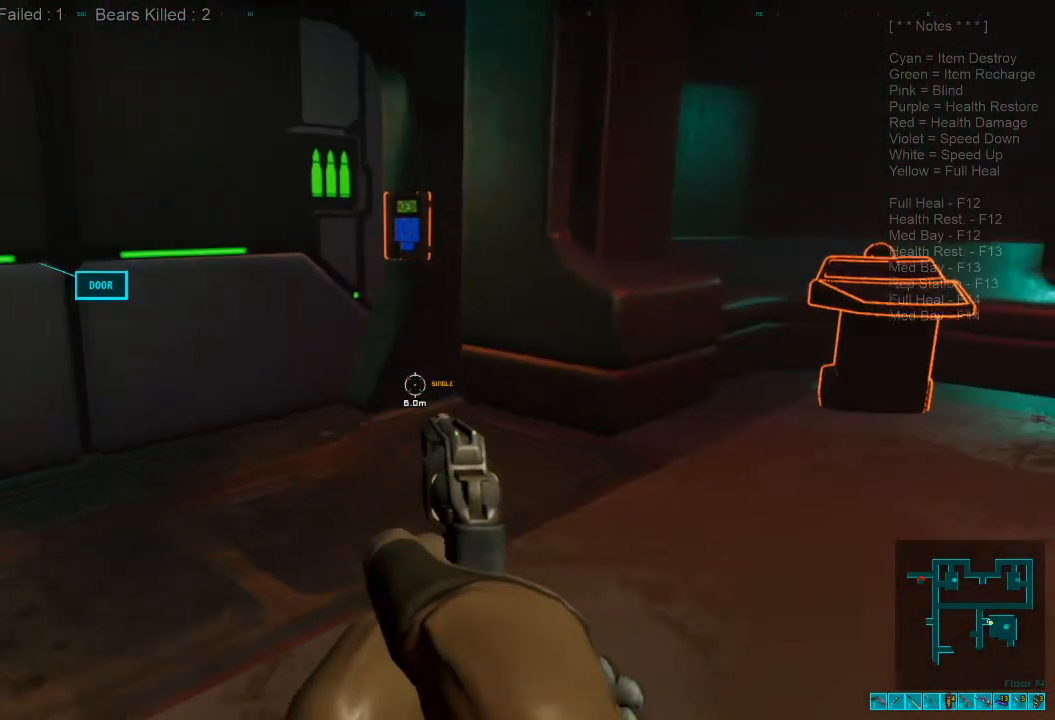
{"keys": [], "mouse": [], "events": [[134, "tab", "up"]]}